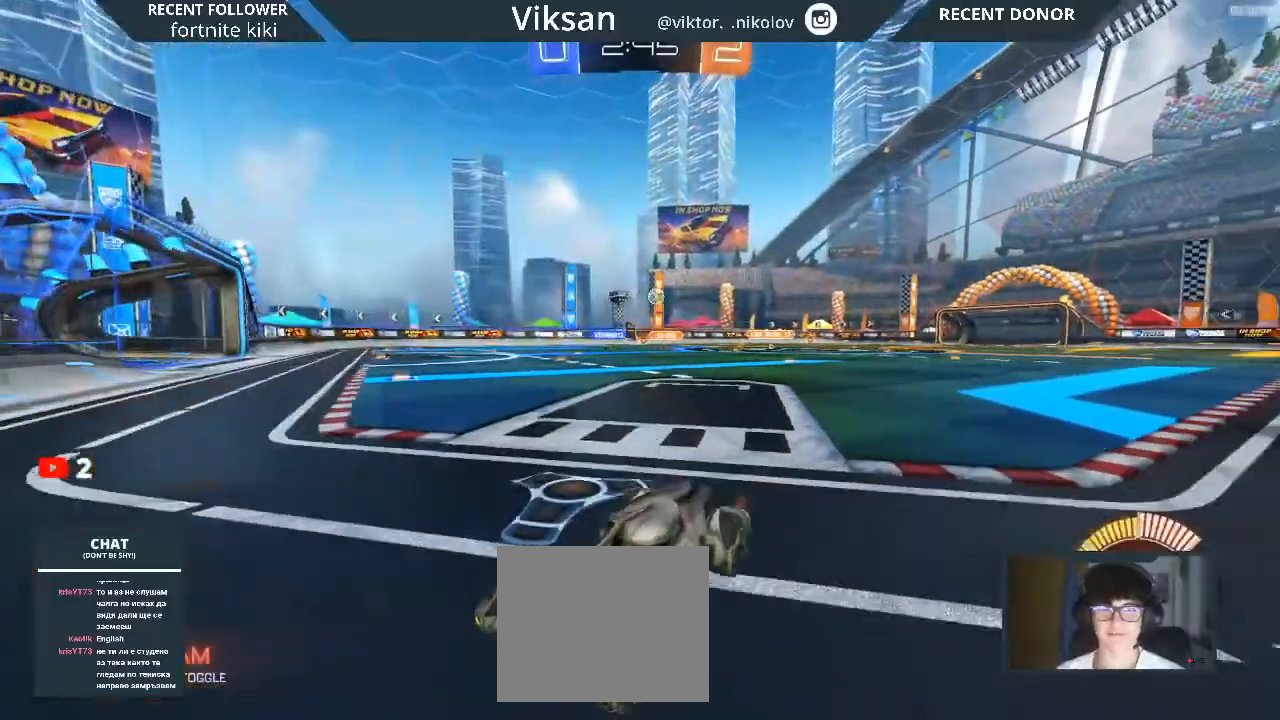
Gameplay with a controller (PlayStation layout); each line is a JSON object with the inputs held at the frame after it. "events" lists button and stick changes between this image and that frame as [ms after this image, input, new state], when the widget could be followed in between.
{"buttons": ["R2"], "left_stick": "up-right", "right_stick": "center", "events": [[283, "left_stick", "up-right"]]}
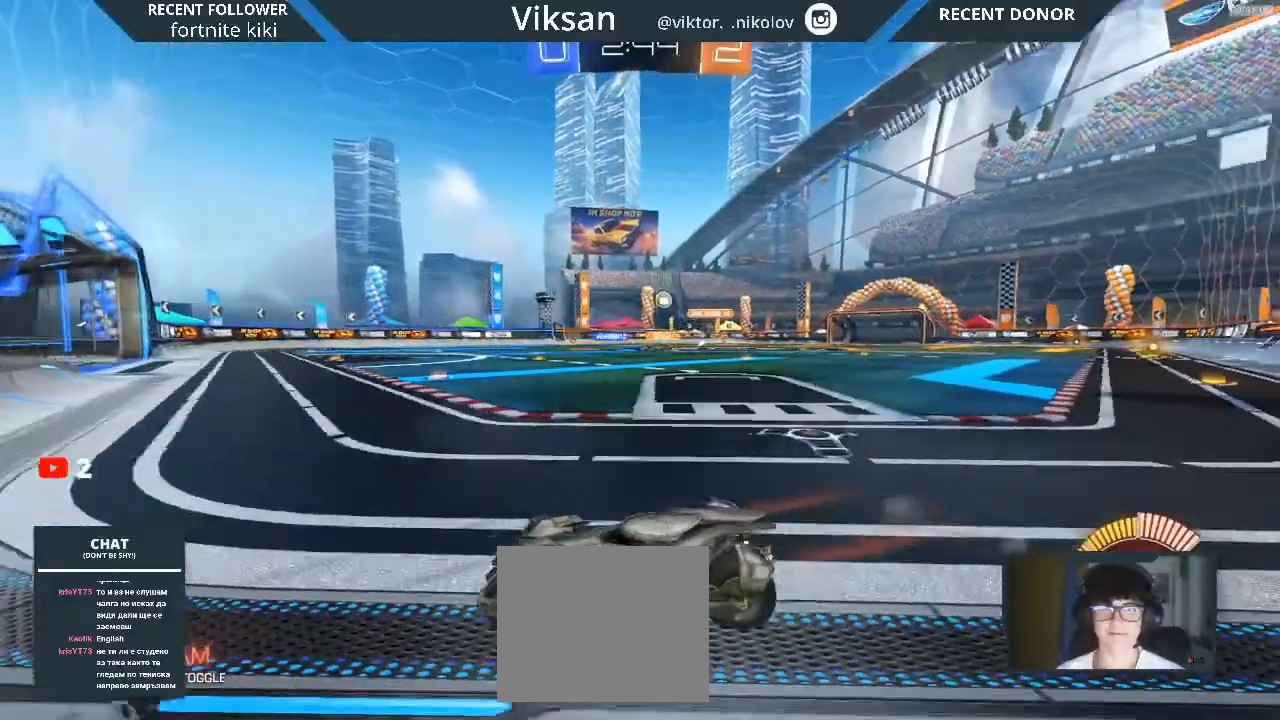
{"buttons": ["R2"], "left_stick": "center", "right_stick": "center", "events": [[400, "left_stick", "center"]]}
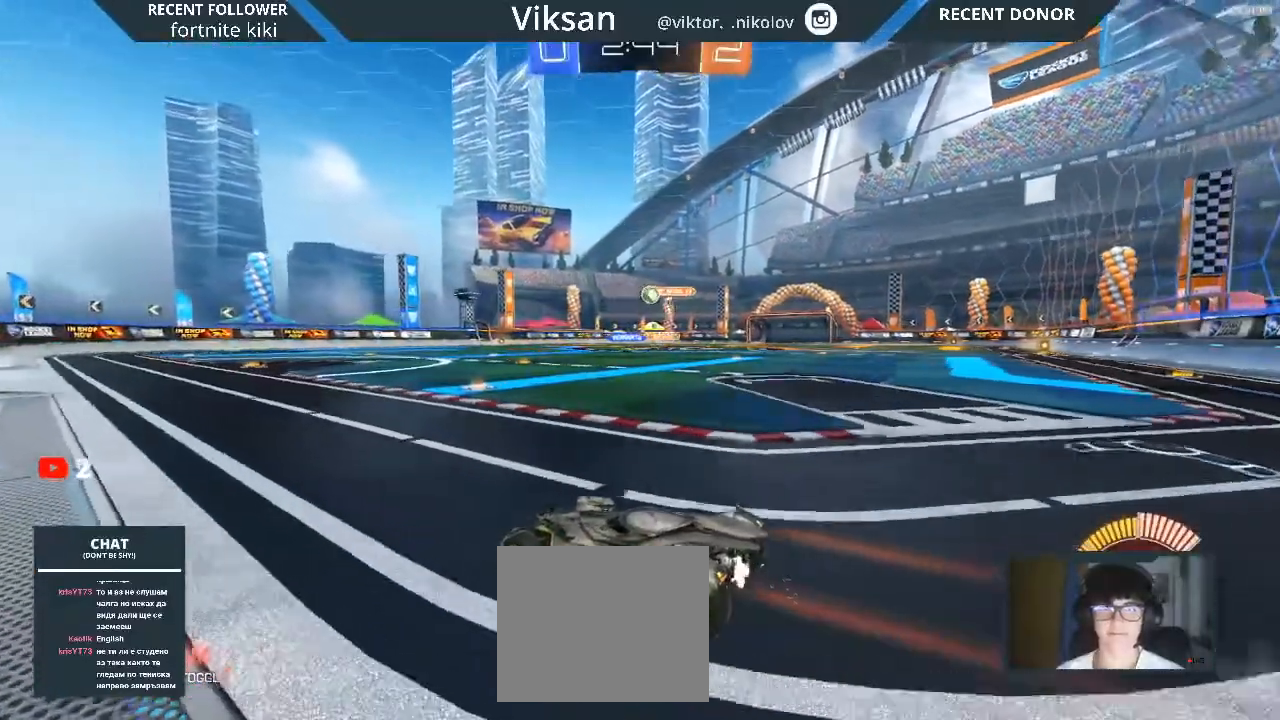
{"buttons": ["R2"], "left_stick": "right", "right_stick": "center", "events": [[100, "left_stick", "right"]]}
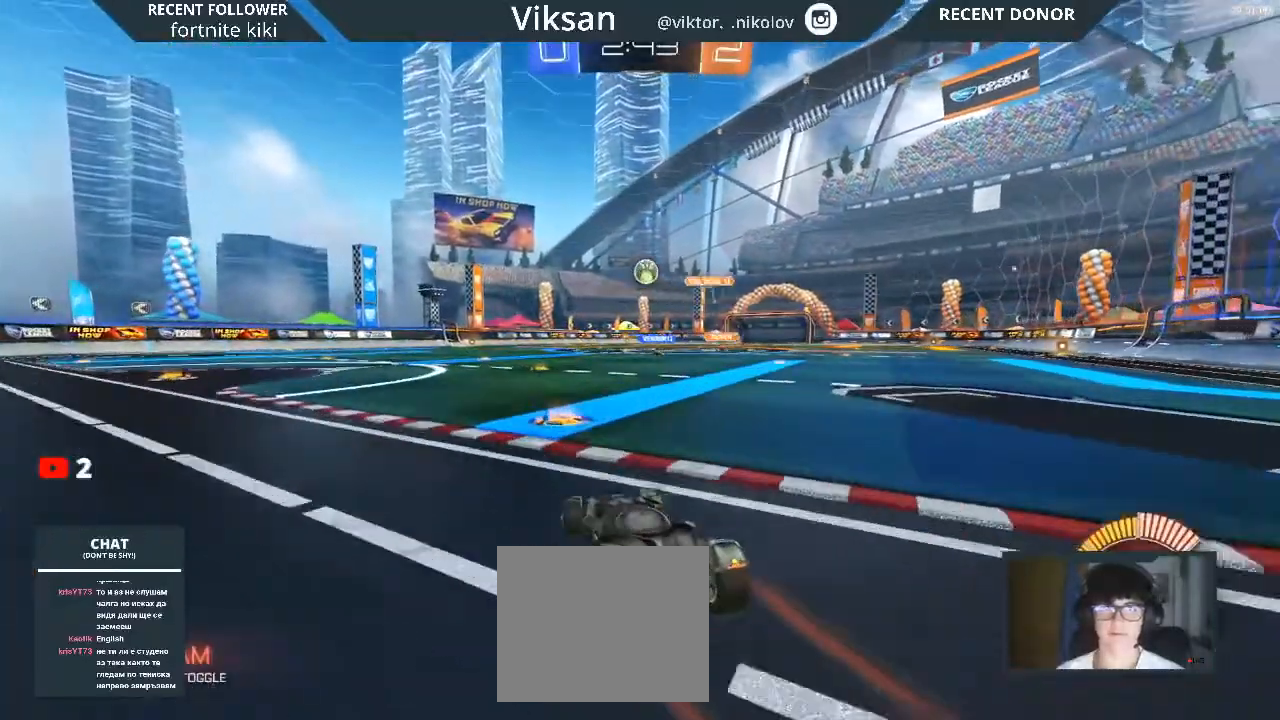
{"buttons": [], "left_stick": "center", "right_stick": "center", "events": [[50, "left_stick", "center"], [267, "R2", "up"], [300, "left_stick", "right"], [450, "left_stick", "center"]]}
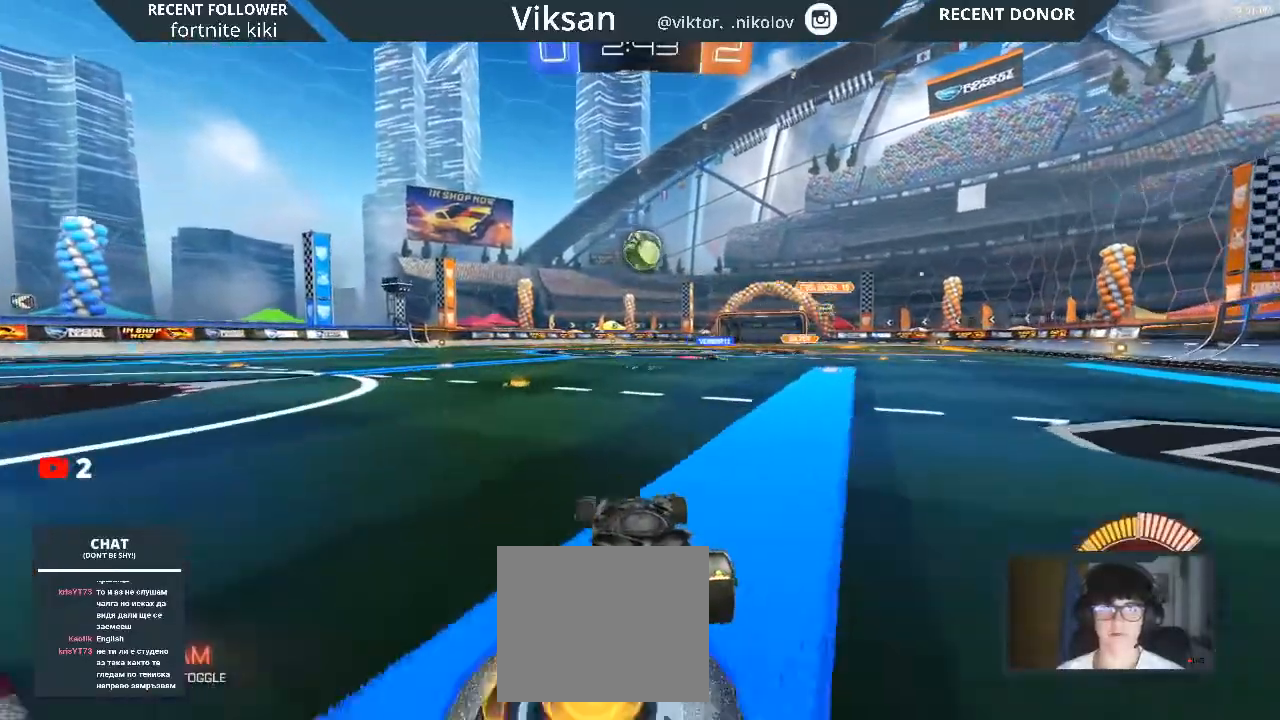
{"buttons": [], "left_stick": "center", "right_stick": "center", "events": [[300, "L2", "down"], [500, "L2", "up"]]}
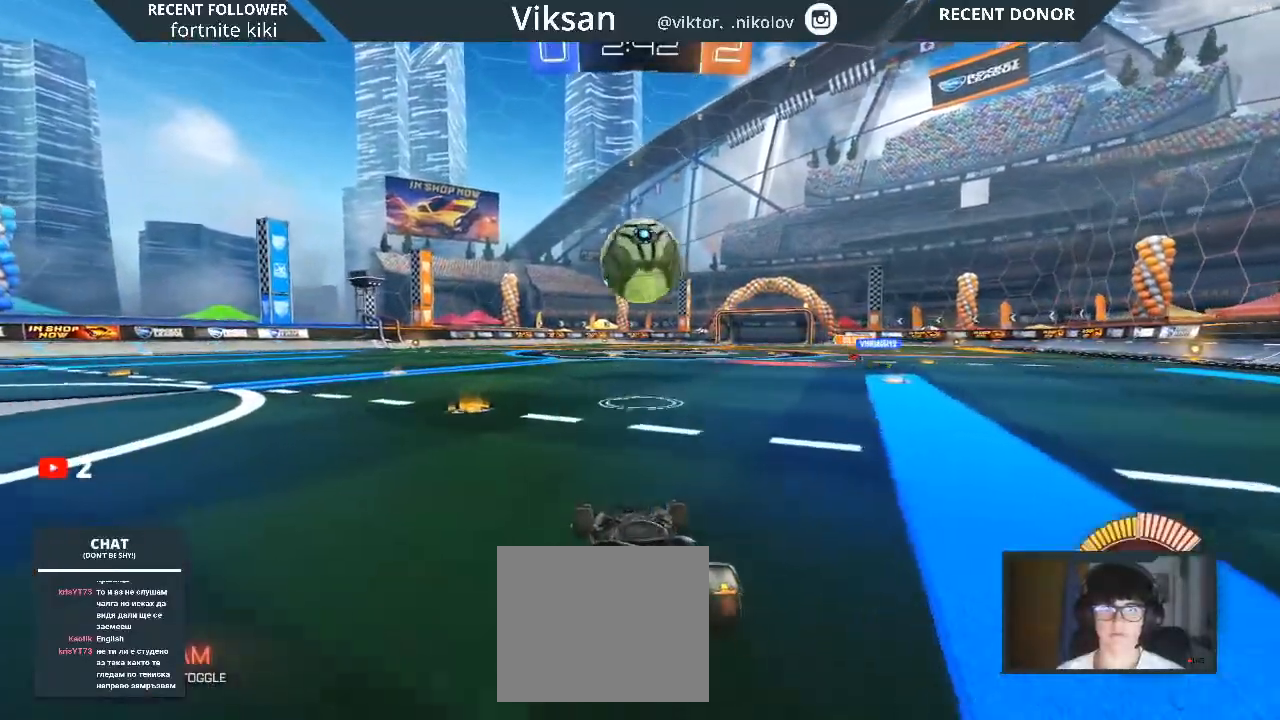
{"buttons": ["R1", "R2"], "left_stick": "right", "right_stick": "center", "events": [[117, "R2", "down"], [183, "R1", "down"], [467, "left_stick", "right"]]}
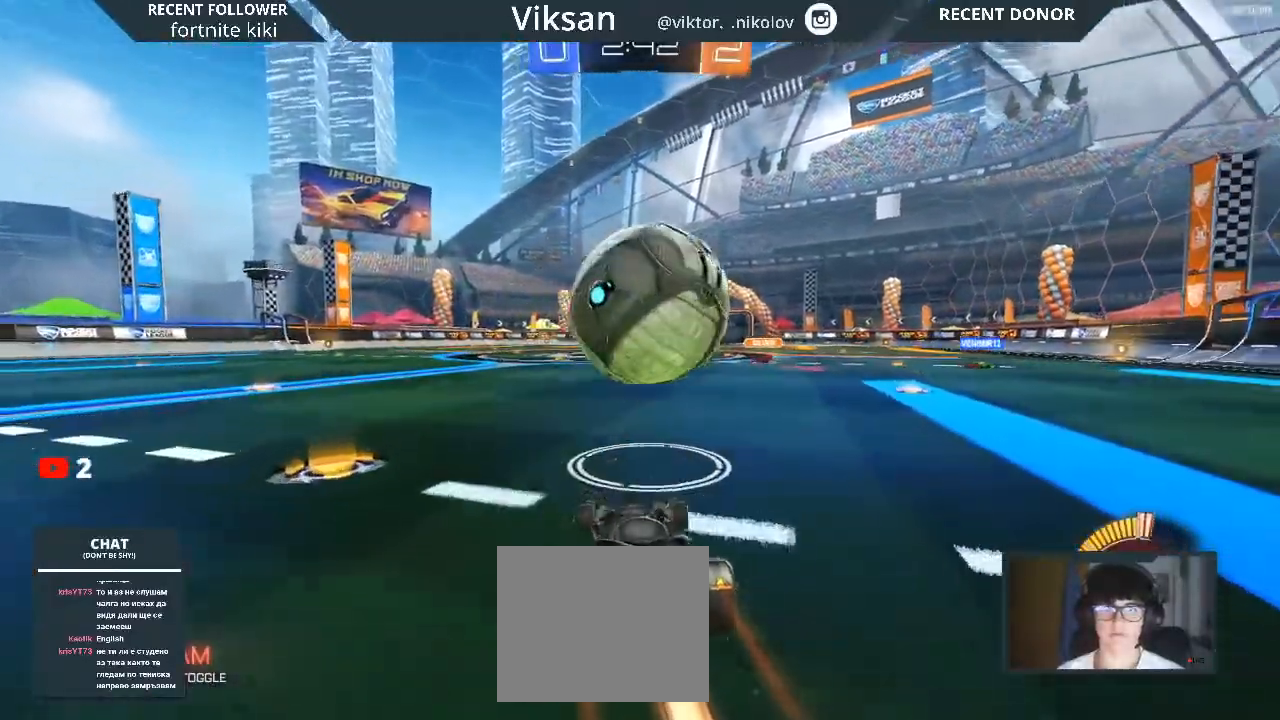
{"buttons": ["CROSS", "R1", "R2"], "left_stick": "down-right", "right_stick": "center", "events": [[200, "left_stick", "center"], [367, "left_stick", "down-left"], [450, "left_stick", "center"], [500, "CROSS", "down"], [500, "left_stick", "down-right"]]}
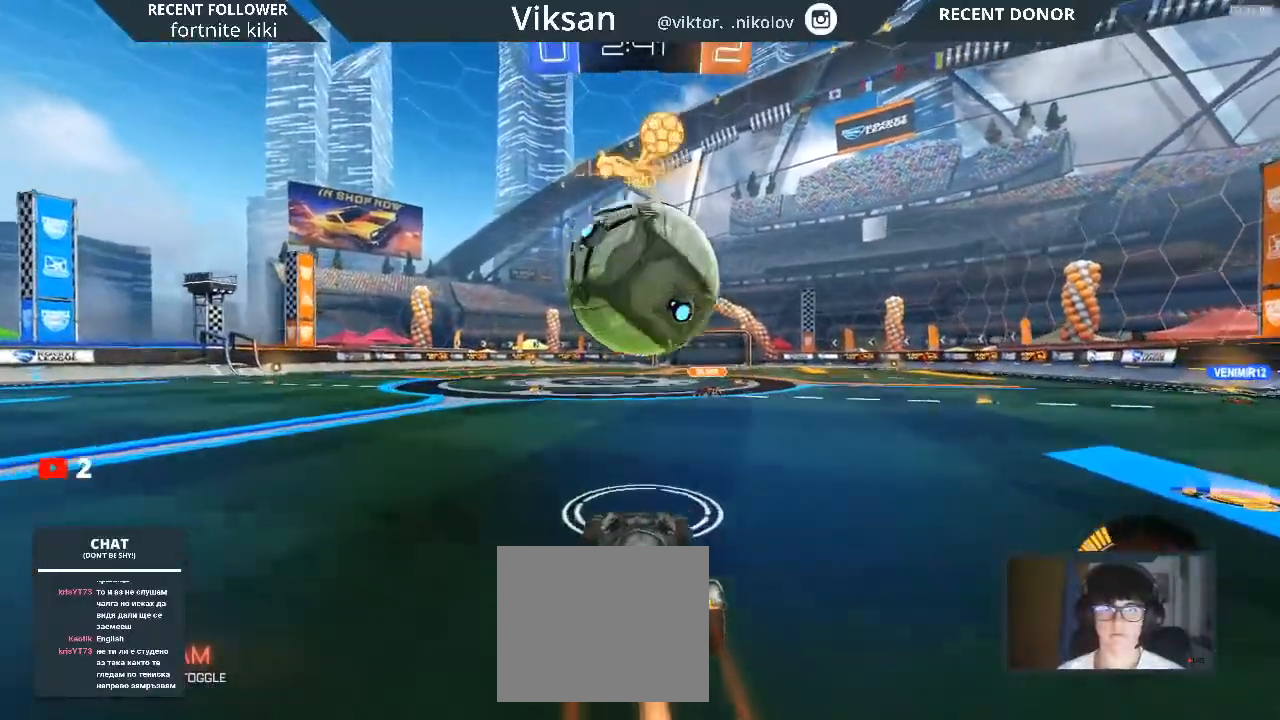
{"buttons": ["L1", "R2"], "left_stick": "left", "right_stick": "center", "events": [[17, "left_stick", "down"], [167, "left_stick", "down-left"], [283, "CROSS", "up"], [433, "L1", "down"], [433, "R1", "up"], [433, "left_stick", "left"]]}
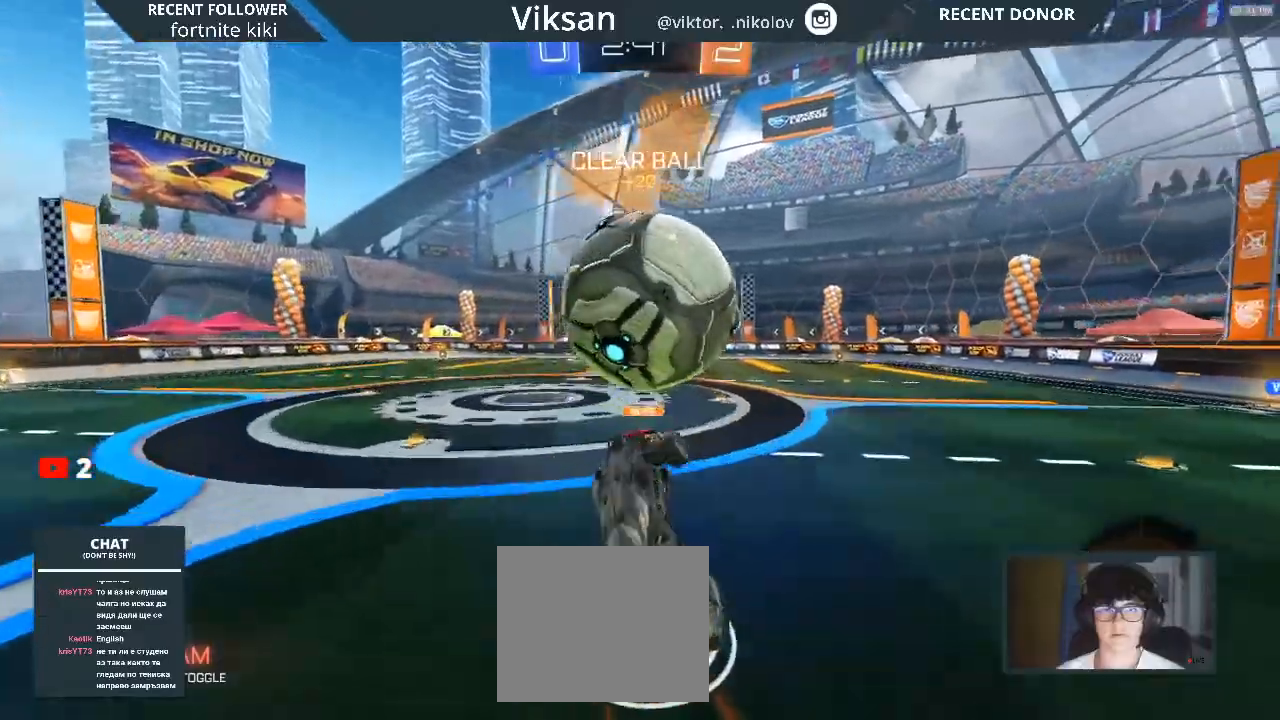
{"buttons": ["L1", "R2"], "left_stick": "down-left", "right_stick": "center", "events": [[17, "R1", "down"], [383, "R1", "up"], [400, "left_stick", "down-left"]]}
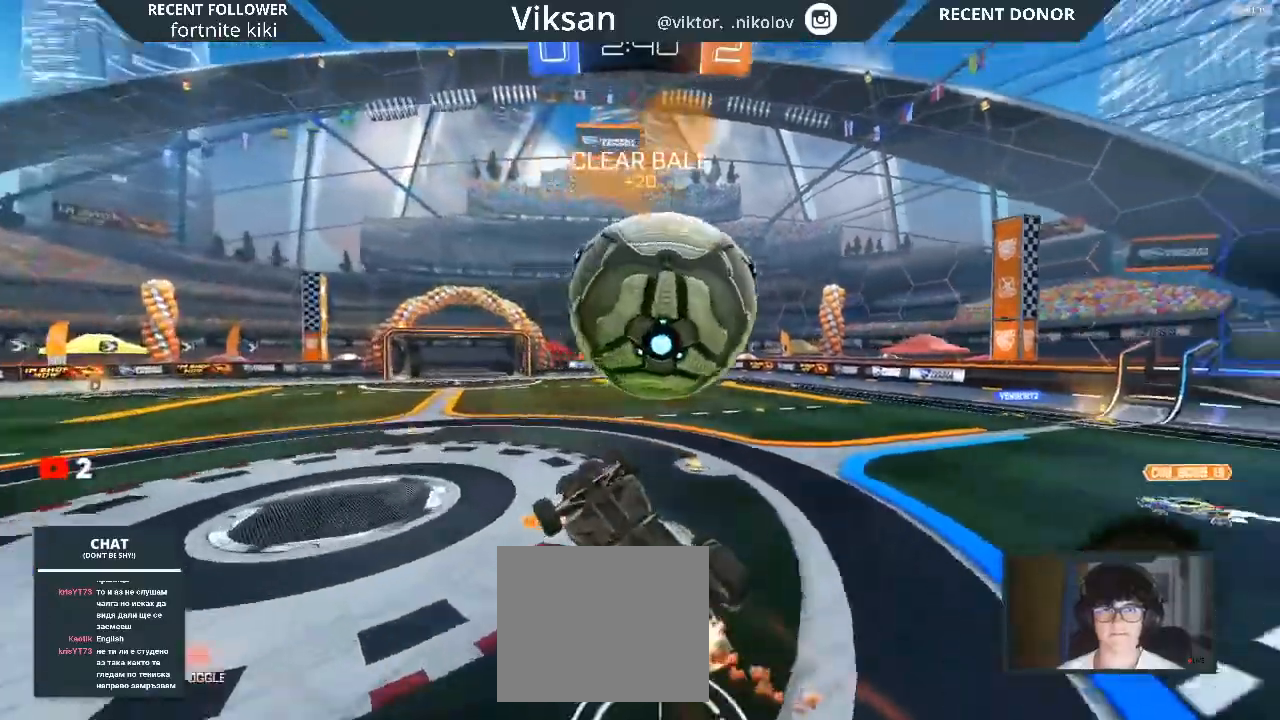
{"buttons": ["R2"], "left_stick": "up", "right_stick": "center", "events": [[100, "TRIANGLE", "down"], [217, "TRIANGLE", "up"], [383, "L1", "up"], [383, "left_stick", "up"]]}
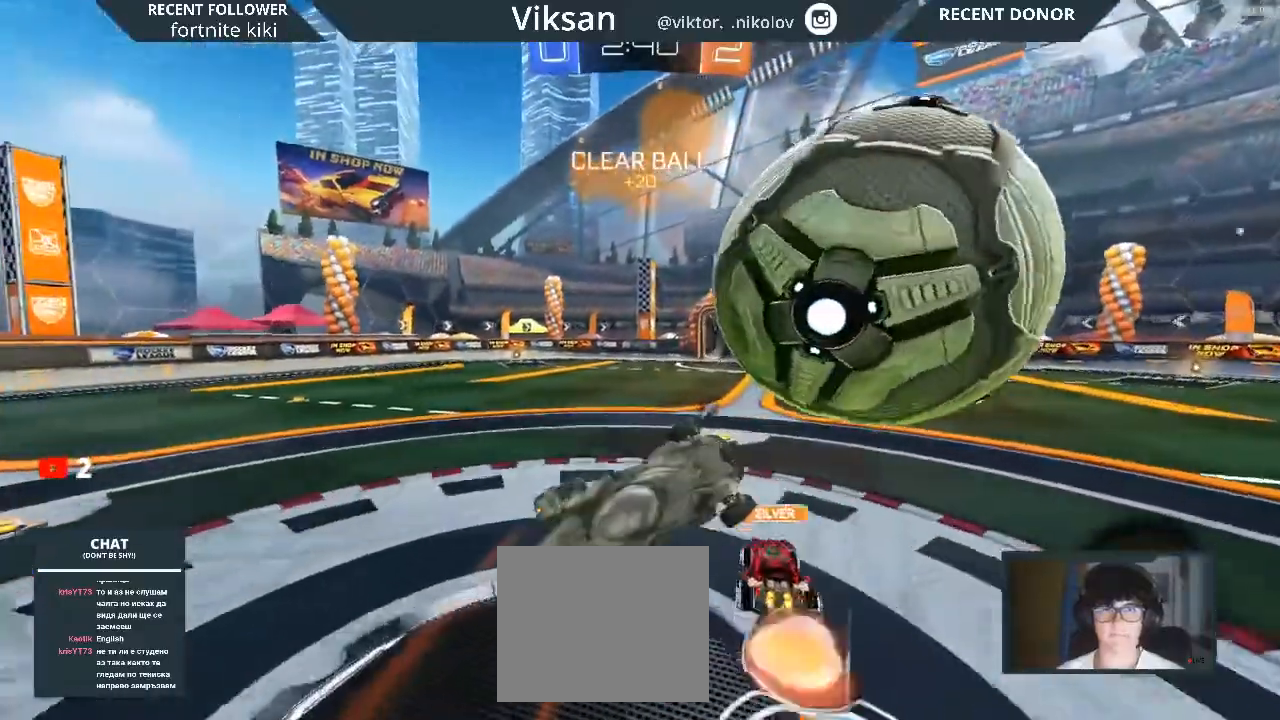
{"buttons": ["L2"], "left_stick": "down-right", "right_stick": "center", "events": [[217, "left_stick", "center"], [400, "left_stick", "down-right"], [417, "L2", "down"], [417, "R2", "up"]]}
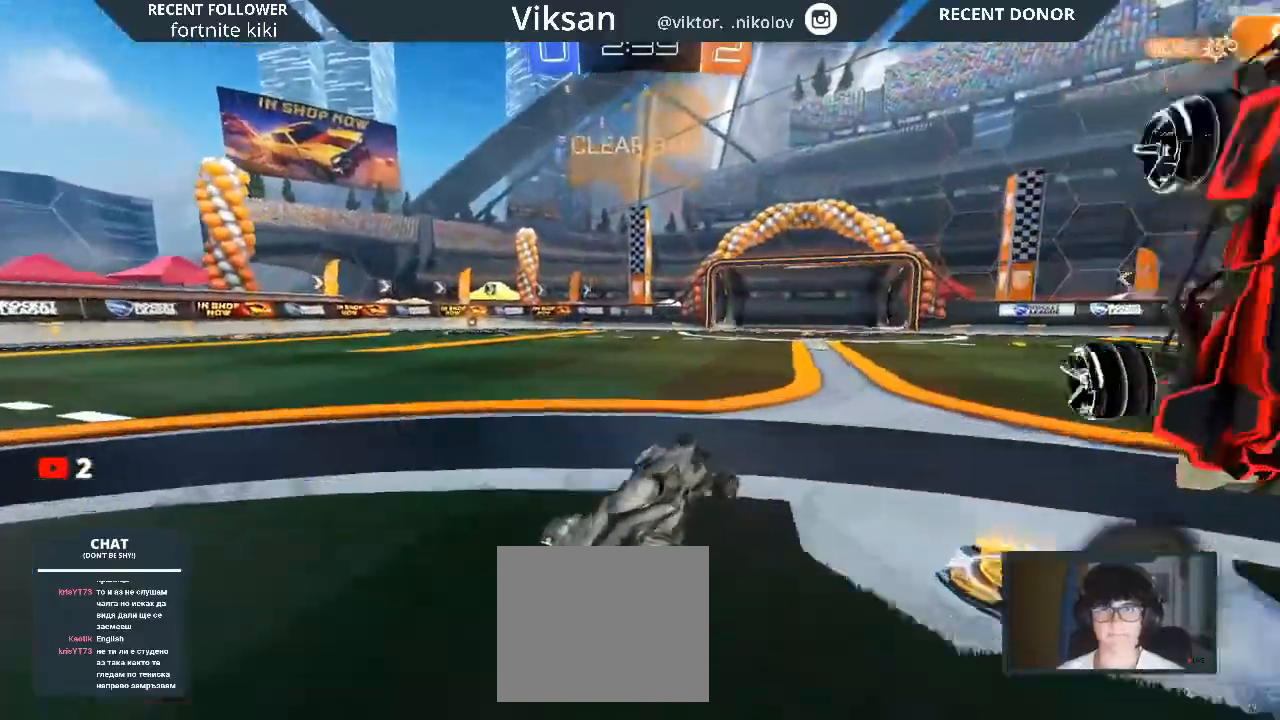
{"buttons": ["L2"], "left_stick": "down-right", "right_stick": "center", "events": [[17, "TRIANGLE", "down"], [150, "TRIANGLE", "up"]]}
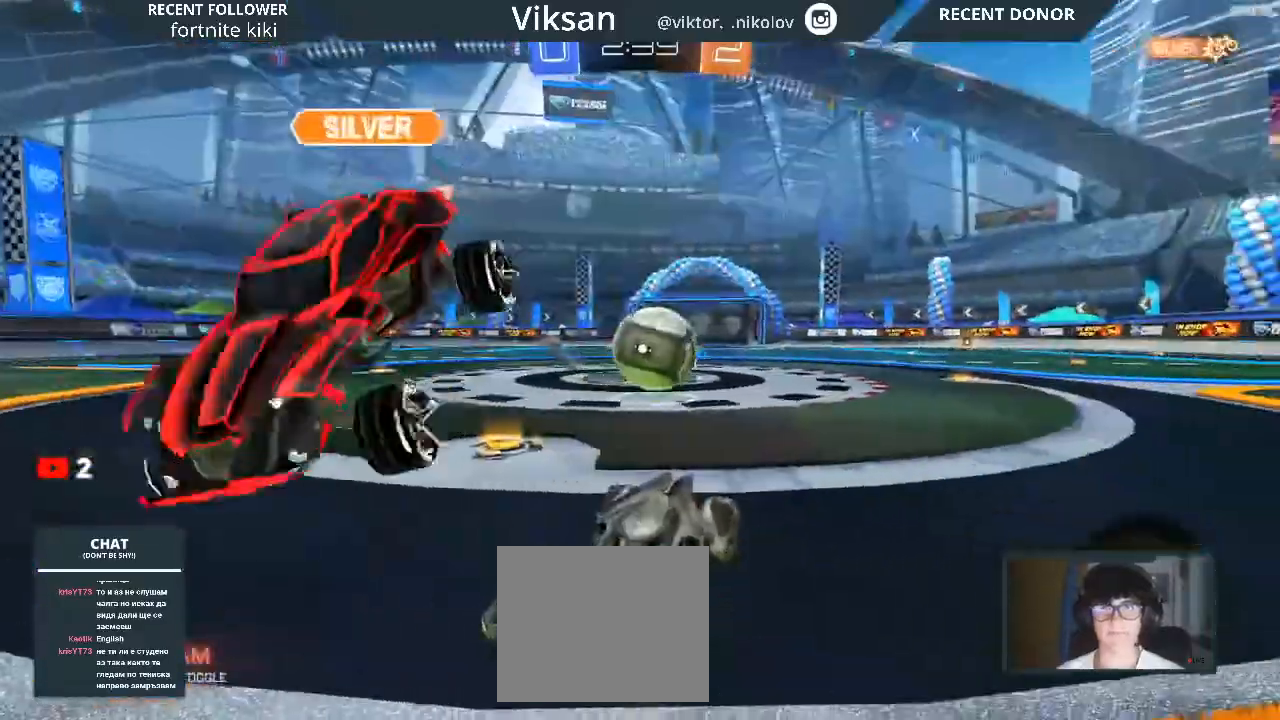
{"buttons": ["R2"], "left_stick": "center", "right_stick": "center", "events": [[167, "L2", "up"], [167, "R2", "down"], [500, "left_stick", "center"]]}
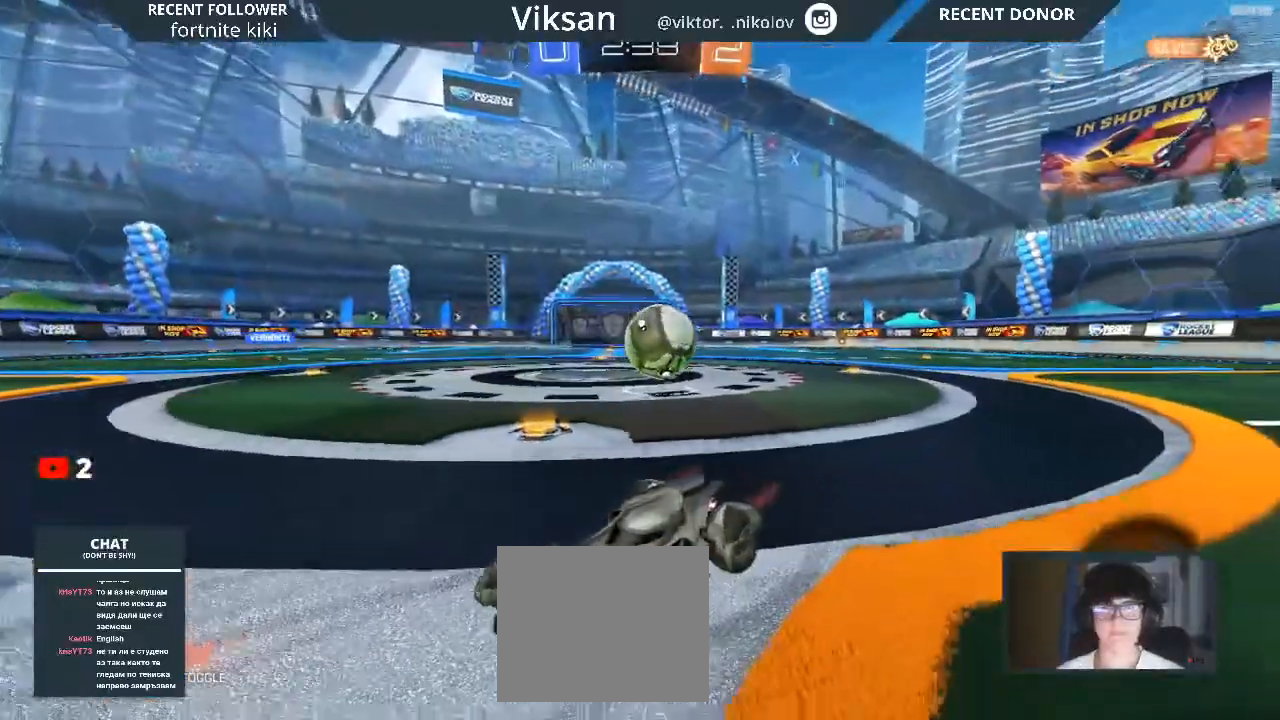
{"buttons": ["R2"], "left_stick": "center", "right_stick": "center", "events": [[33, "left_stick", "left"], [317, "left_stick", "center"], [400, "left_stick", "right"], [483, "left_stick", "center"]]}
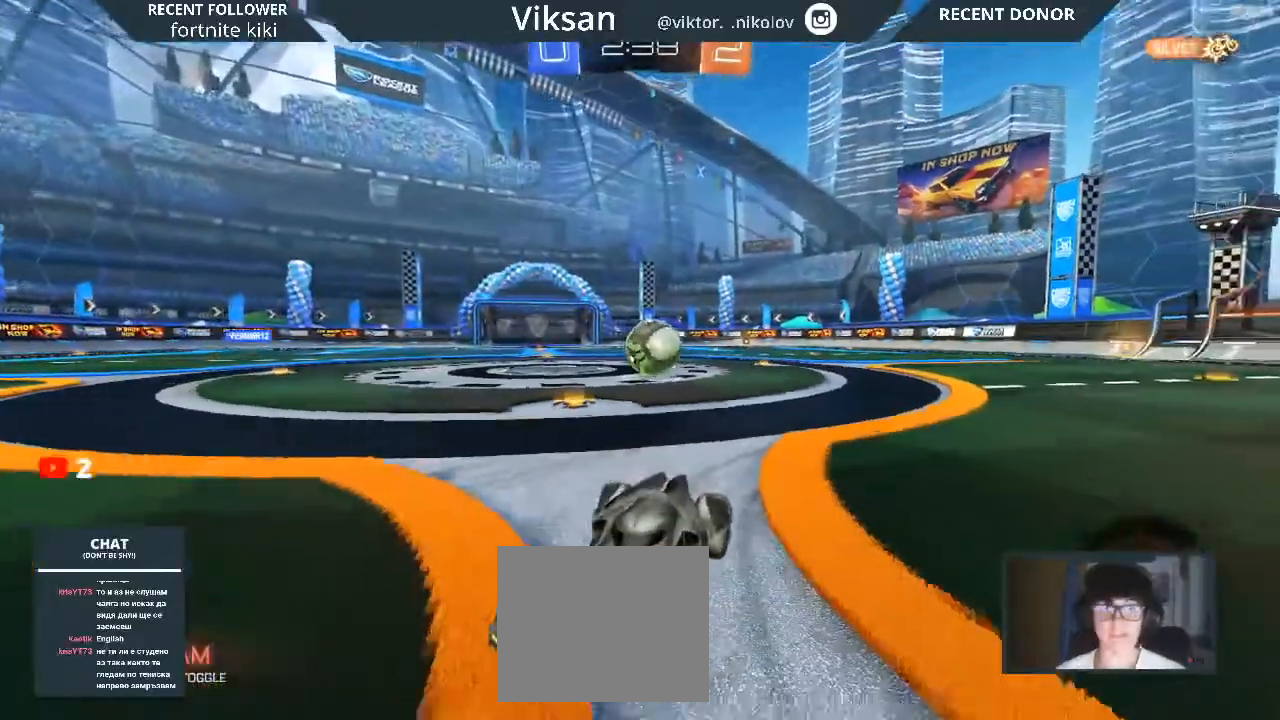
{"buttons": ["R2"], "left_stick": "right", "right_stick": "center", "events": [[50, "left_stick", "right"]]}
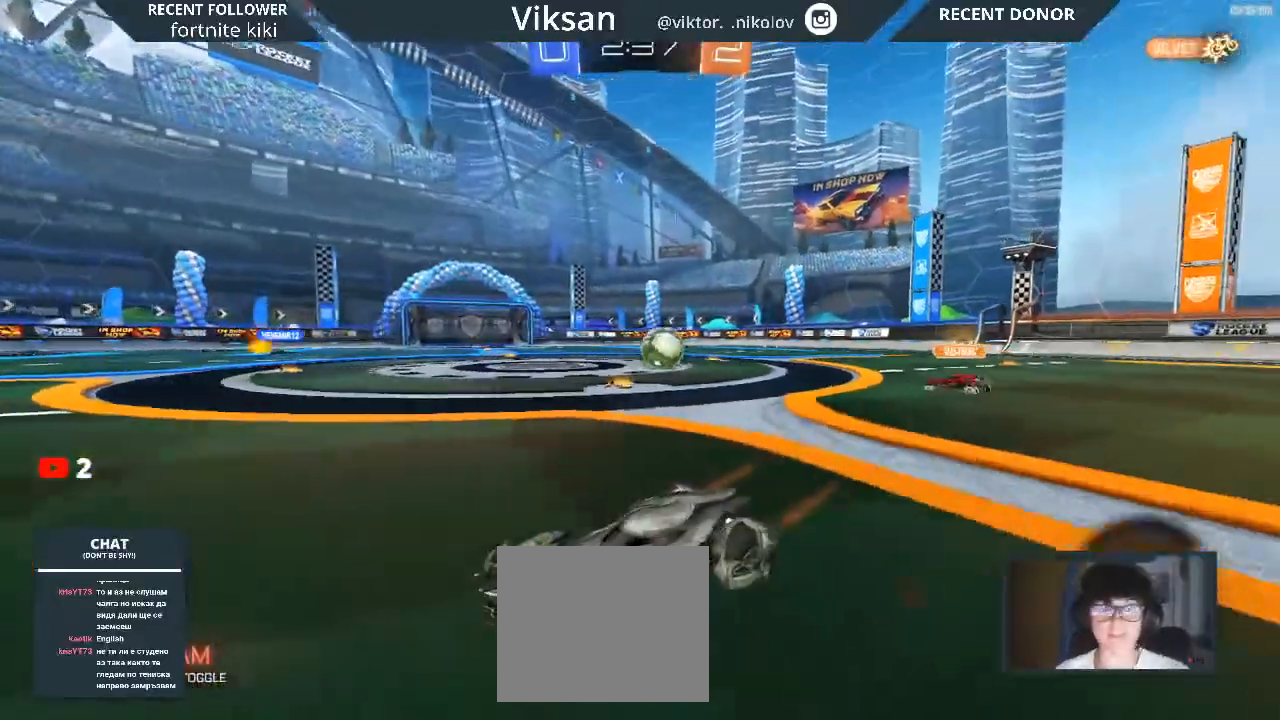
{"buttons": ["R1", "R2"], "left_stick": "center", "right_stick": "center", "events": [[483, "R1", "down"], [483, "left_stick", "center"]]}
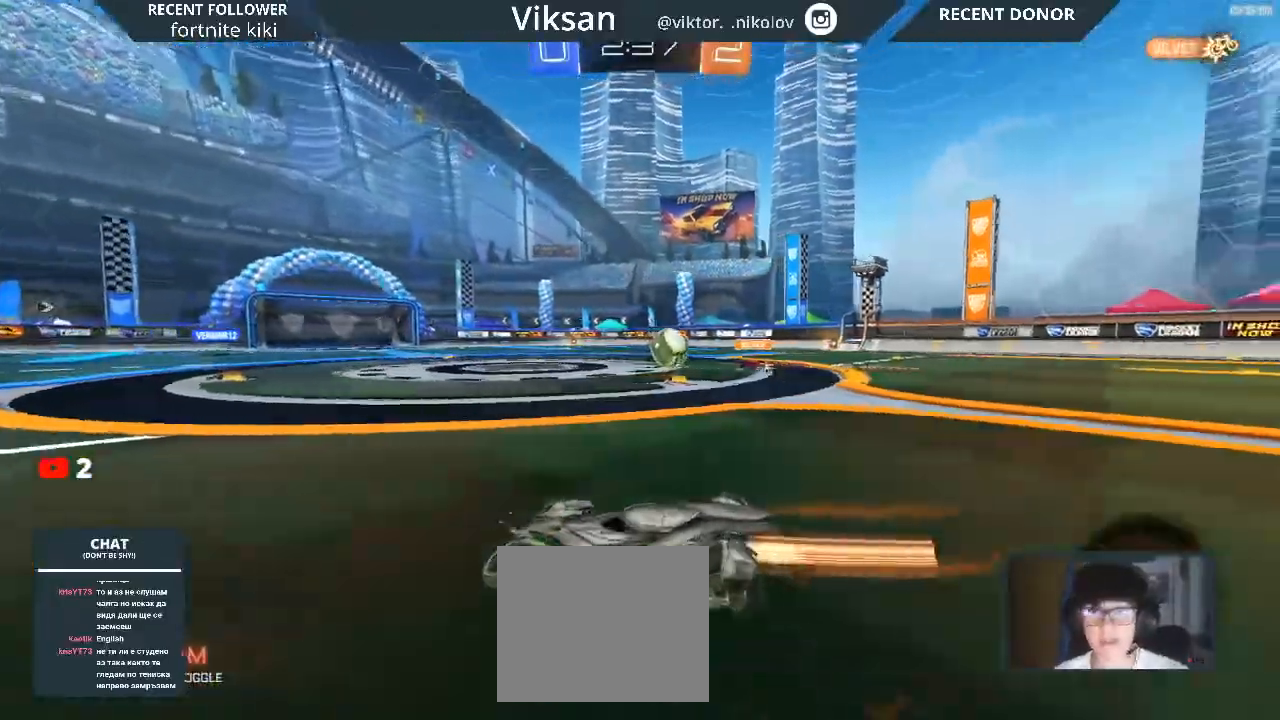
{"buttons": ["CROSS", "L1", "R1", "R2"], "left_stick": "center", "right_stick": "center", "events": [[67, "TRIANGLE", "down"], [133, "TRIANGLE", "up"], [400, "left_stick", "right"], [433, "CROSS", "down"], [450, "L1", "down"], [483, "left_stick", "center"]]}
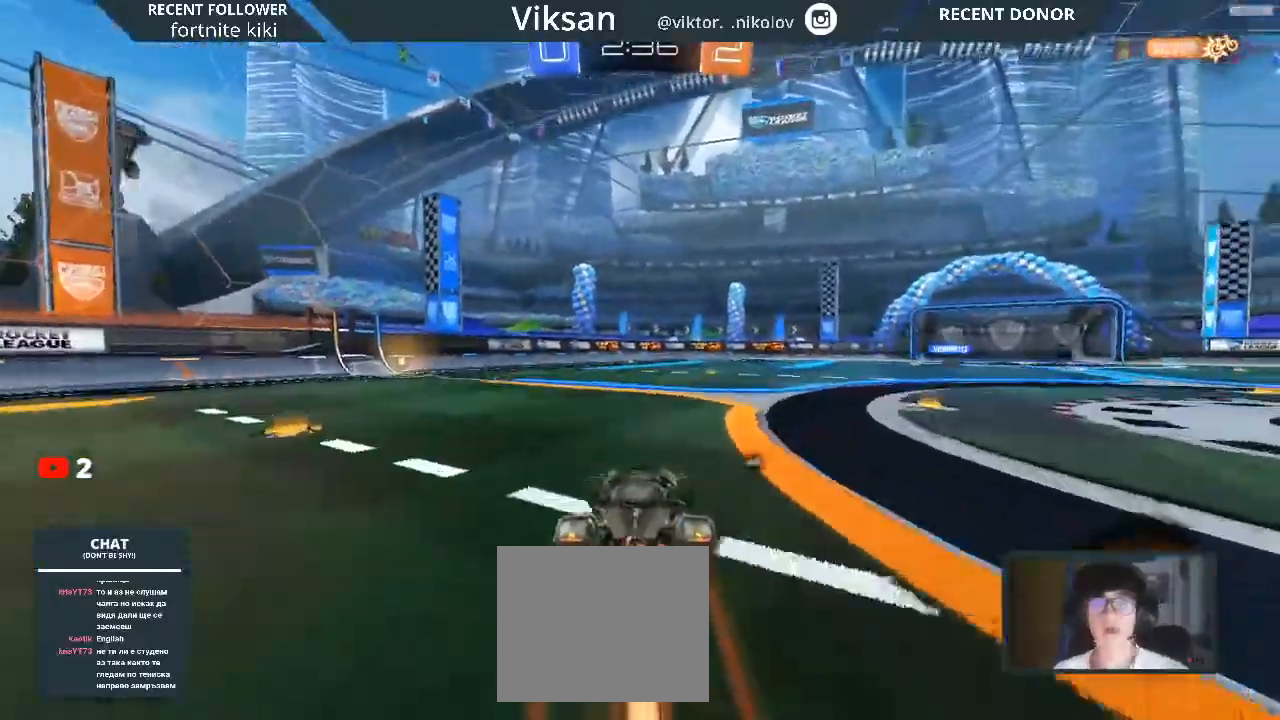
{"buttons": ["L1", "R1", "R2"], "left_stick": "left", "right_stick": "center", "events": [[33, "left_stick", "up-left"], [67, "CROSS", "up"], [167, "CROSS", "down"], [167, "left_stick", "left"], [433, "CROSS", "up"]]}
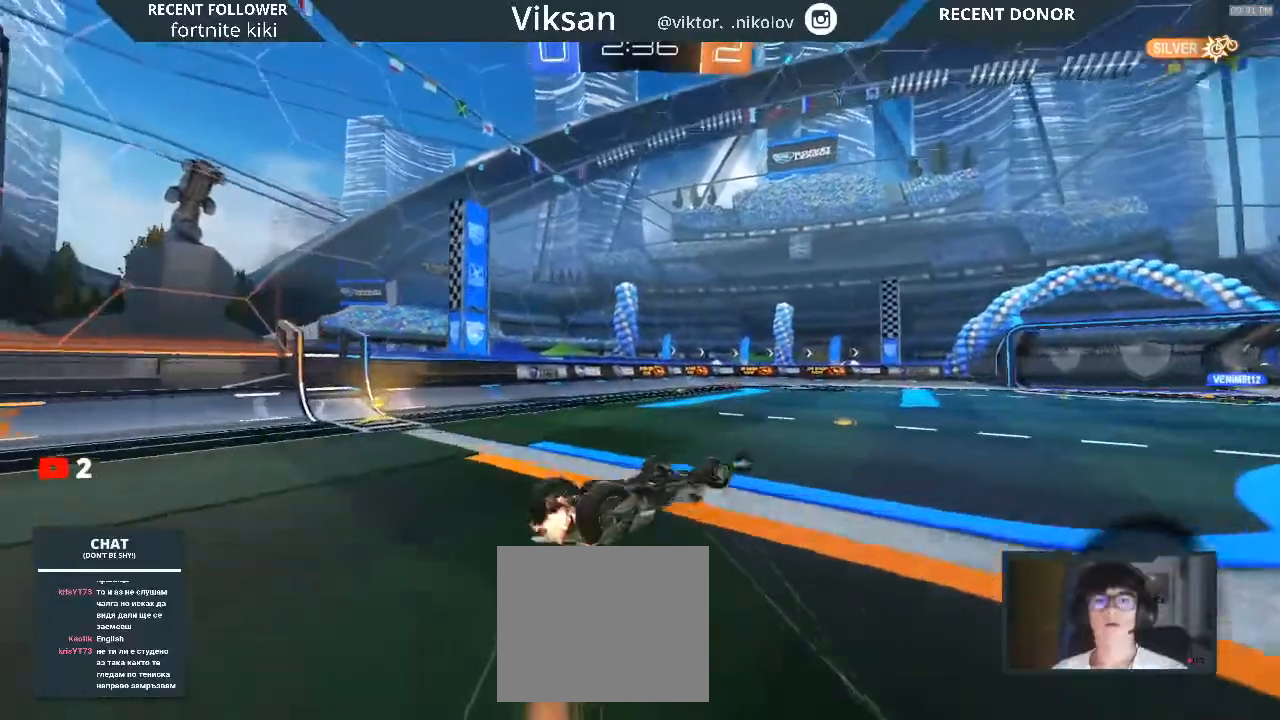
{"buttons": ["R2"], "left_stick": "center", "right_stick": "center", "events": [[67, "R1", "up"], [183, "L1", "up"], [200, "R1", "down"], [267, "R1", "up"], [283, "TRIANGLE", "down"], [400, "TRIANGLE", "up"], [400, "left_stick", "center"]]}
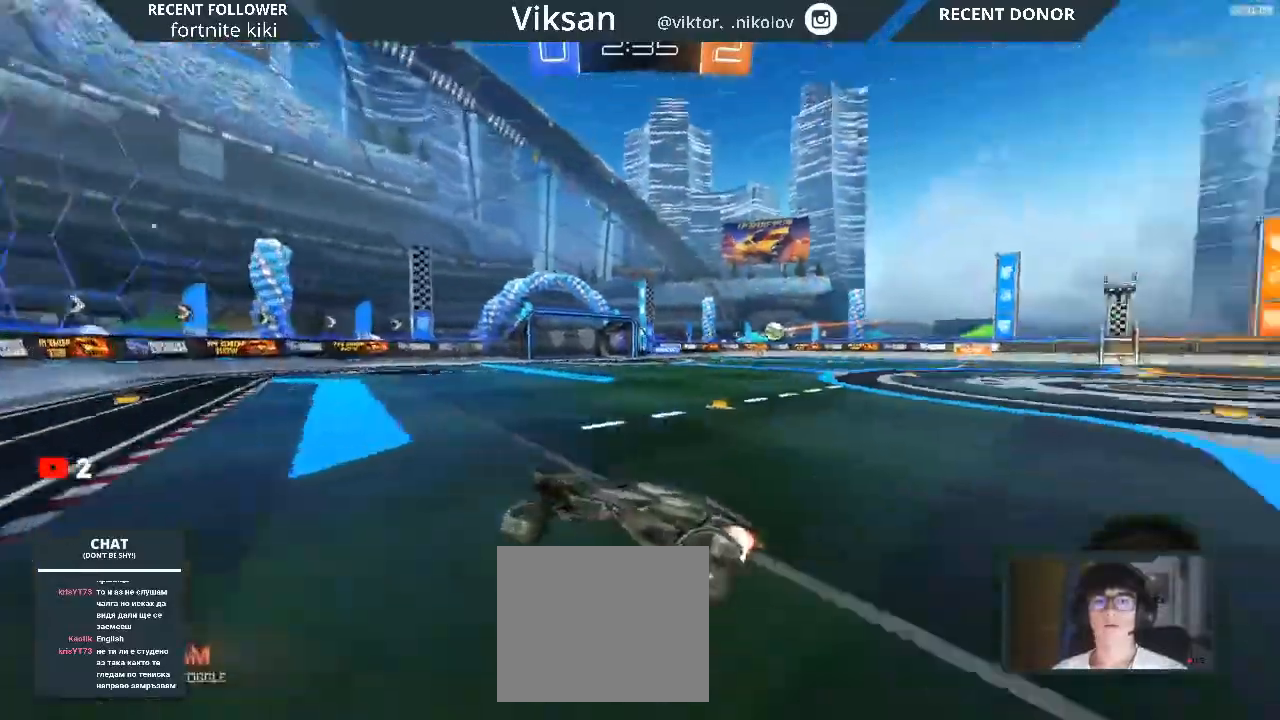
{"buttons": ["R2"], "left_stick": "right", "right_stick": "center", "events": [[100, "TRIANGLE", "down"], [183, "left_stick", "right"], [233, "TRIANGLE", "up"]]}
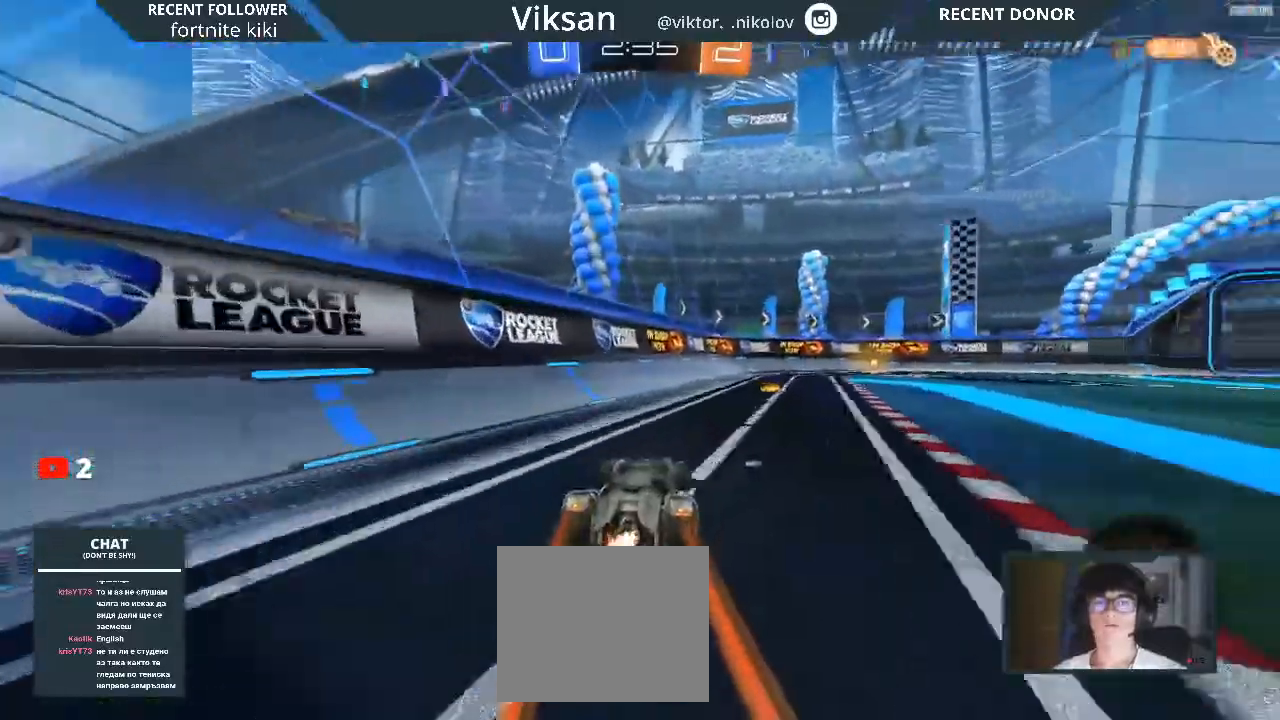
{"buttons": ["R1", "R2"], "left_stick": "center", "right_stick": "center", "events": [[350, "left_stick", "center"], [467, "R1", "down"]]}
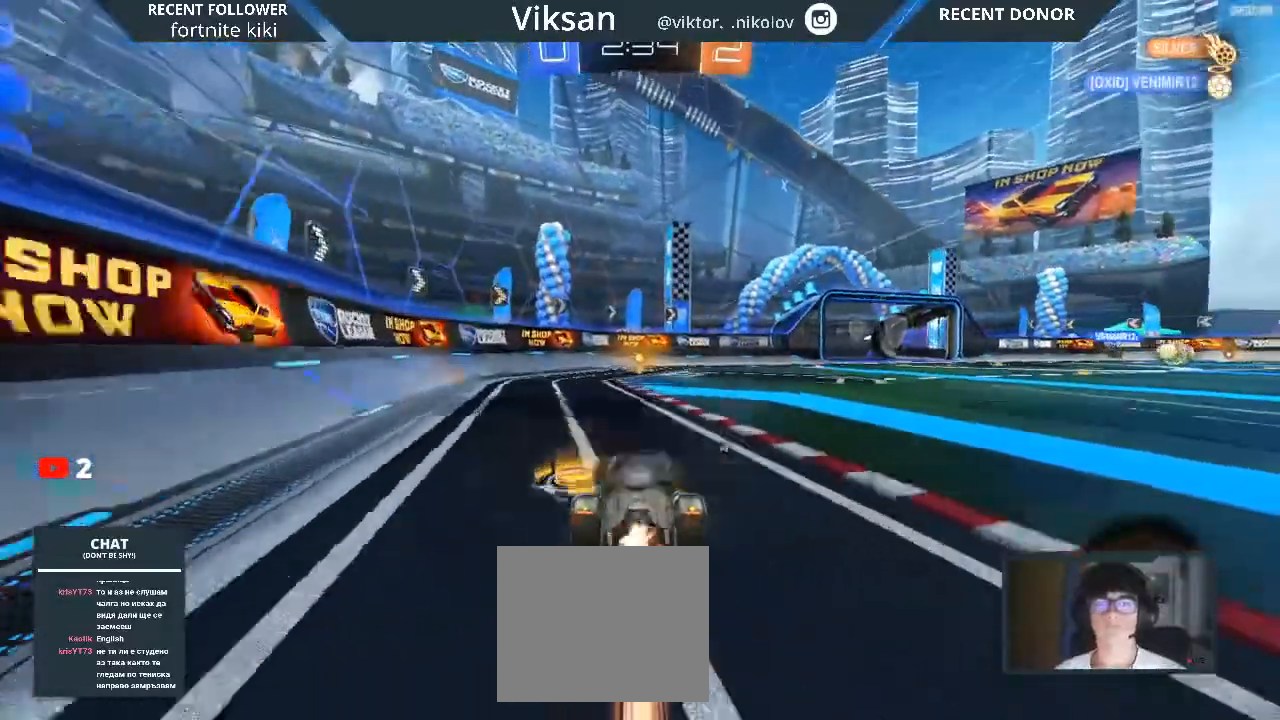
{"buttons": [], "left_stick": "center", "right_stick": "center", "events": [[417, "R1", "up"], [500, "R2", "up"]]}
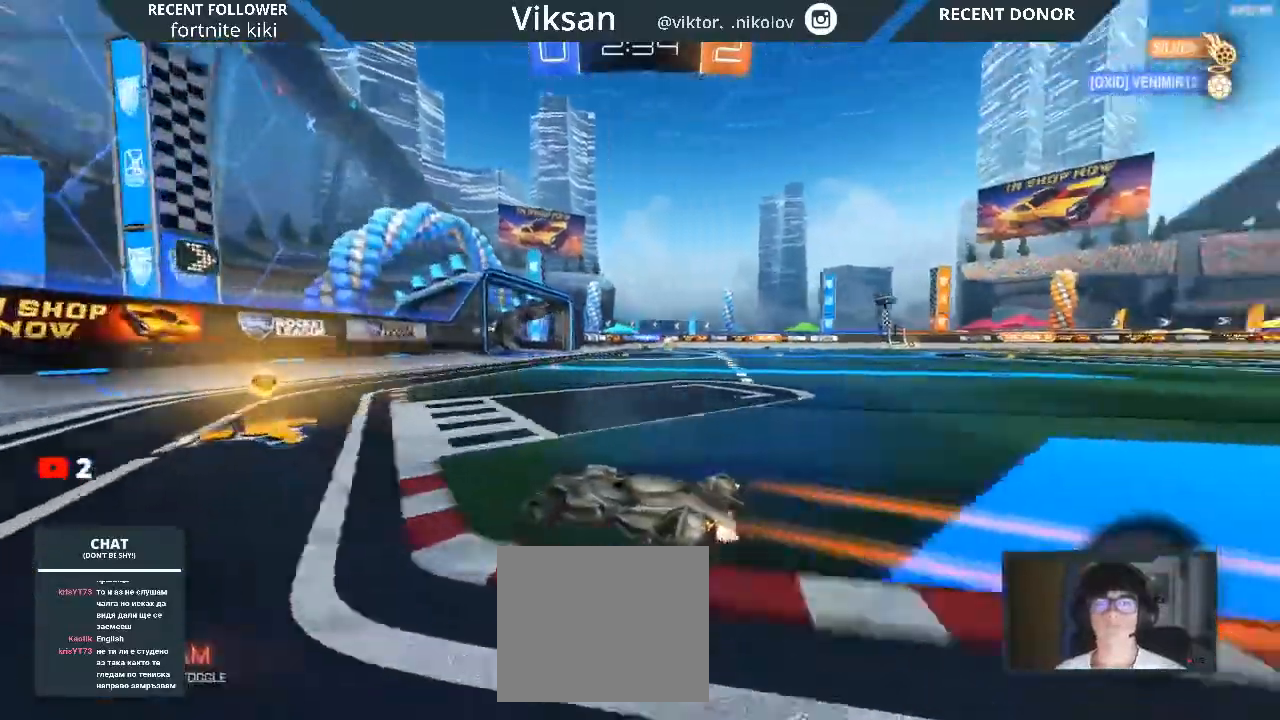
{"buttons": ["R2"], "left_stick": "right", "right_stick": "center", "events": [[67, "left_stick", "right"], [150, "R2", "down"]]}
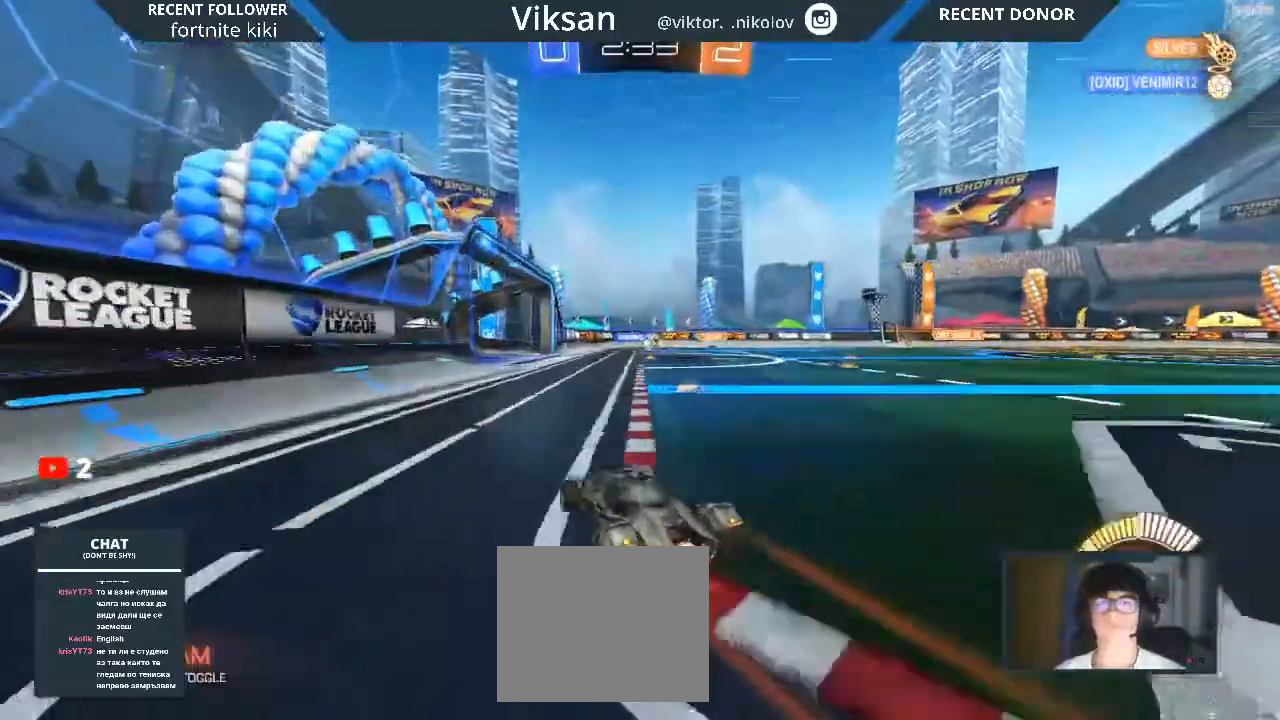
{"buttons": [], "left_stick": "center", "right_stick": "center", "events": [[117, "left_stick", "center"], [283, "R2", "up"], [350, "left_stick", "right"], [450, "left_stick", "center"]]}
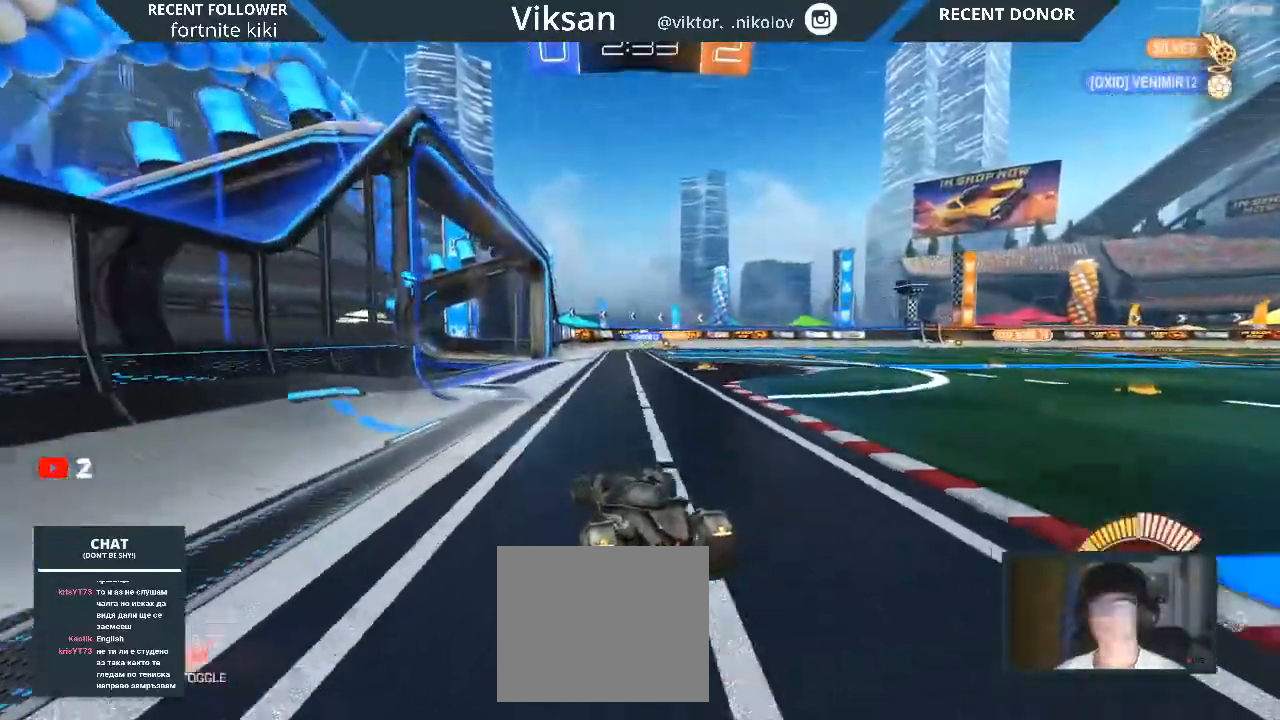
{"buttons": ["L2"], "left_stick": "right", "right_stick": "center", "events": [[167, "L2", "down"], [333, "left_stick", "right"]]}
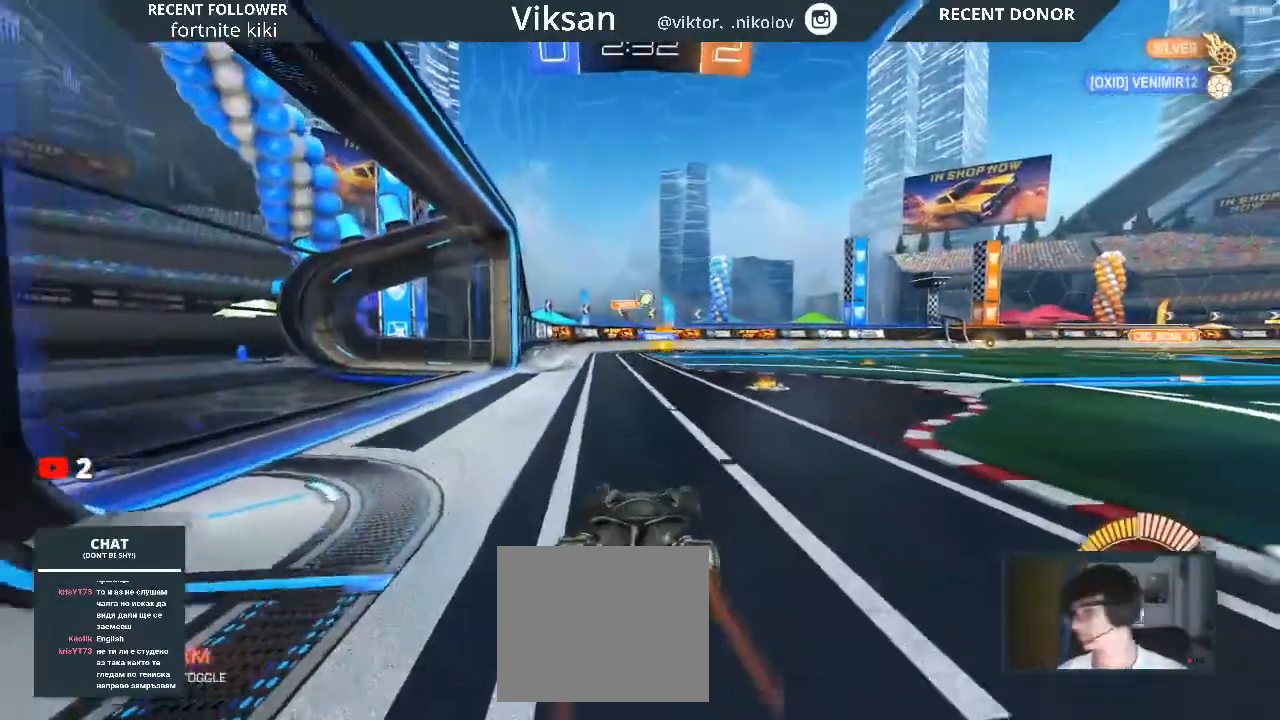
{"buttons": ["R2"], "left_stick": "center", "right_stick": "center", "events": [[17, "R2", "down"], [133, "L2", "up"], [183, "left_stick", "center"]]}
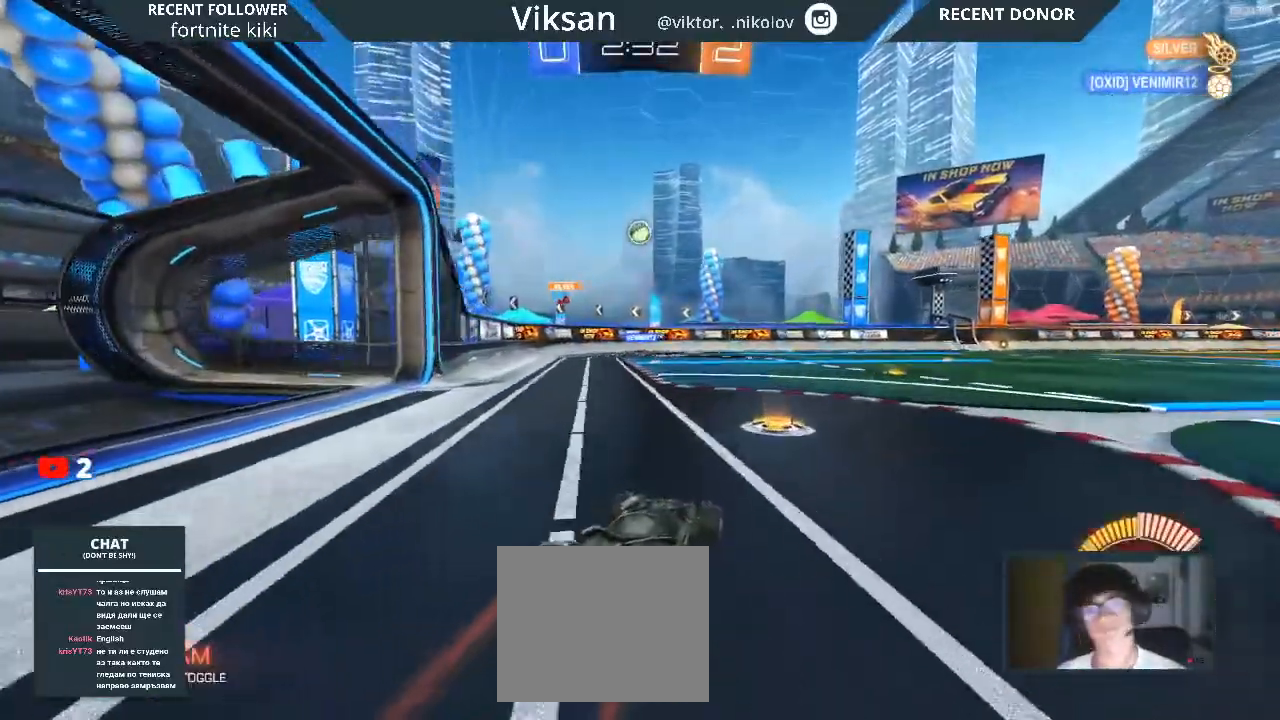
{"buttons": ["L2", "R2"], "left_stick": "down-right", "right_stick": "center", "events": [[183, "L2", "down"], [183, "left_stick", "down-right"], [367, "left_stick", "center"], [450, "left_stick", "down-right"]]}
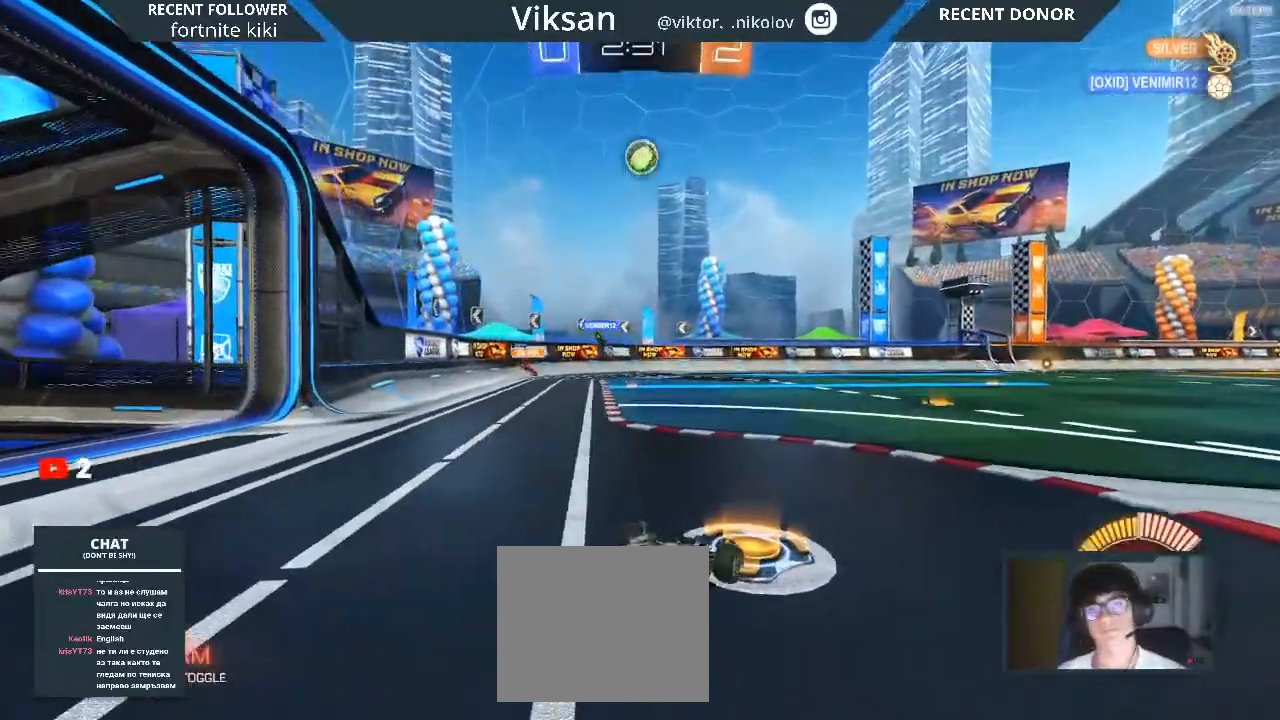
{"buttons": ["R2"], "left_stick": "right", "right_stick": "center", "events": [[83, "CROSS", "down"], [117, "L2", "up"], [317, "CROSS", "up"], [317, "left_stick", "center"], [383, "CROSS", "down"], [400, "left_stick", "right"], [483, "CROSS", "up"]]}